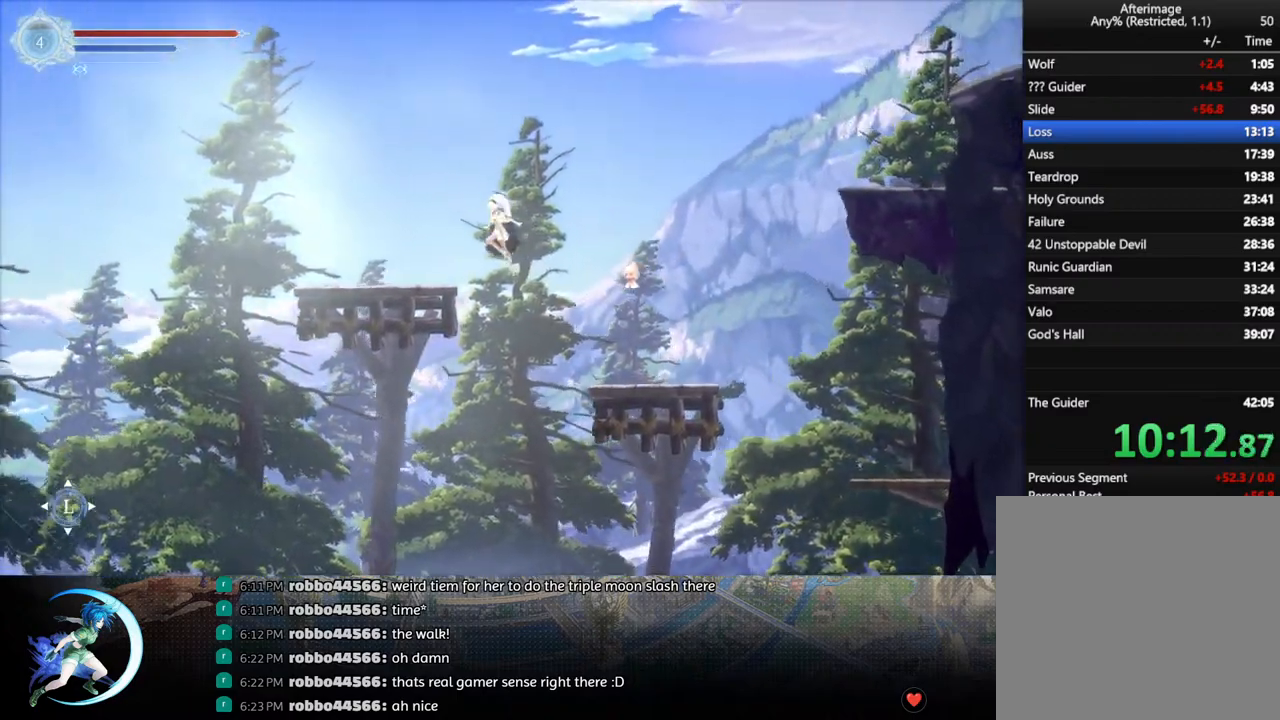
Gameplay with a controller (PlayStation layout); each line is a JSON object with the inputs held at the frame after it. "events" lists button and stick changes between this image and that frame as [ms after this image, input, new state], when the widget could be followed in between.
{"buttons": ["CROSS", "DPAD_RIGHT"], "left_stick": "center", "right_stick": "center", "events": [[150, "CROSS", "up"], [267, "DPAD_LEFT", "up"], [417, "DPAD_RIGHT", "down"], [450, "CROSS", "down"]]}
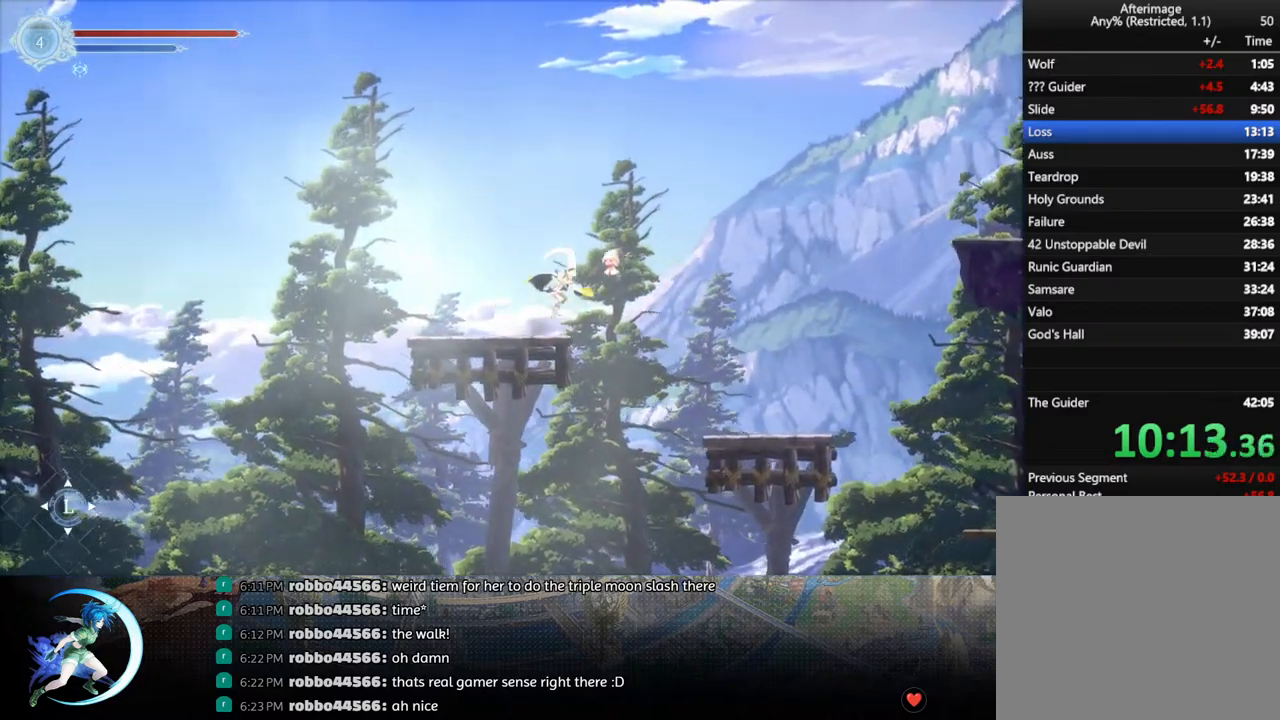
{"buttons": ["TRIANGLE", "DPAD_RIGHT"], "left_stick": "center", "right_stick": "center", "events": [[267, "CROSS", "up"], [350, "TRIANGLE", "down"]]}
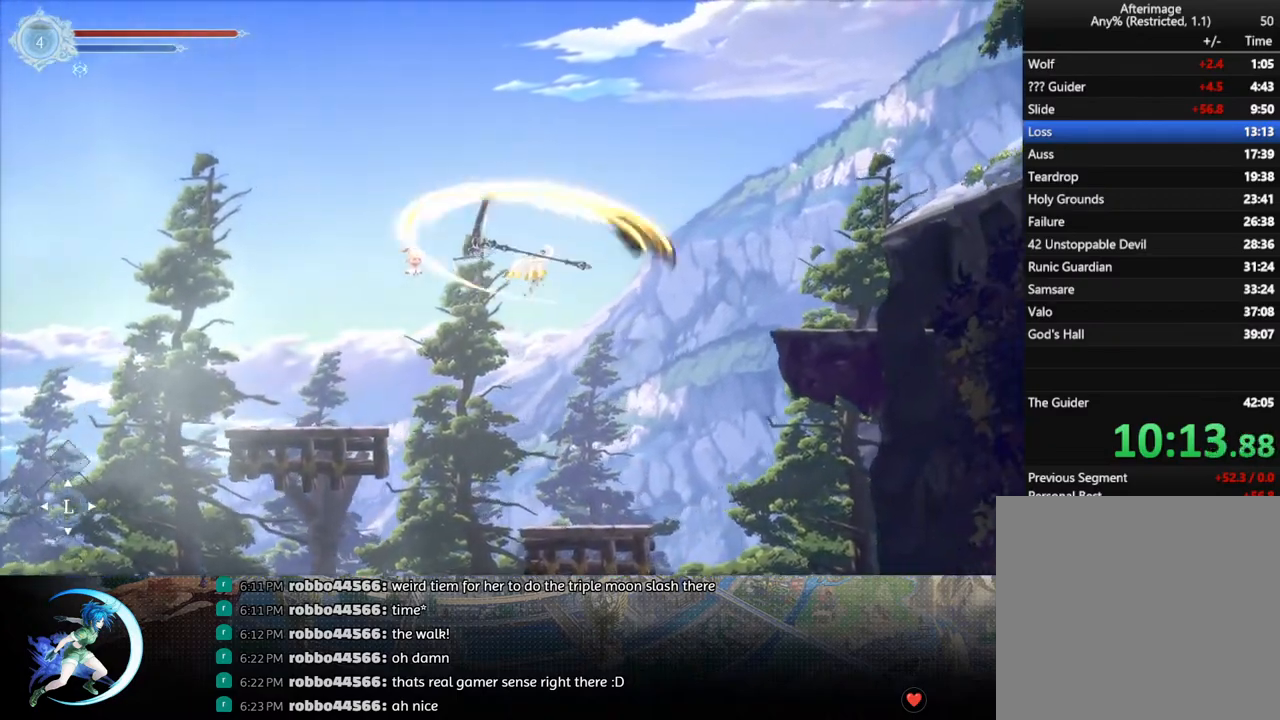
{"buttons": ["DPAD_RIGHT"], "left_stick": "center", "right_stick": "center", "events": [[17, "TRIANGLE", "up"], [67, "R1", "down"], [300, "R1", "up"]]}
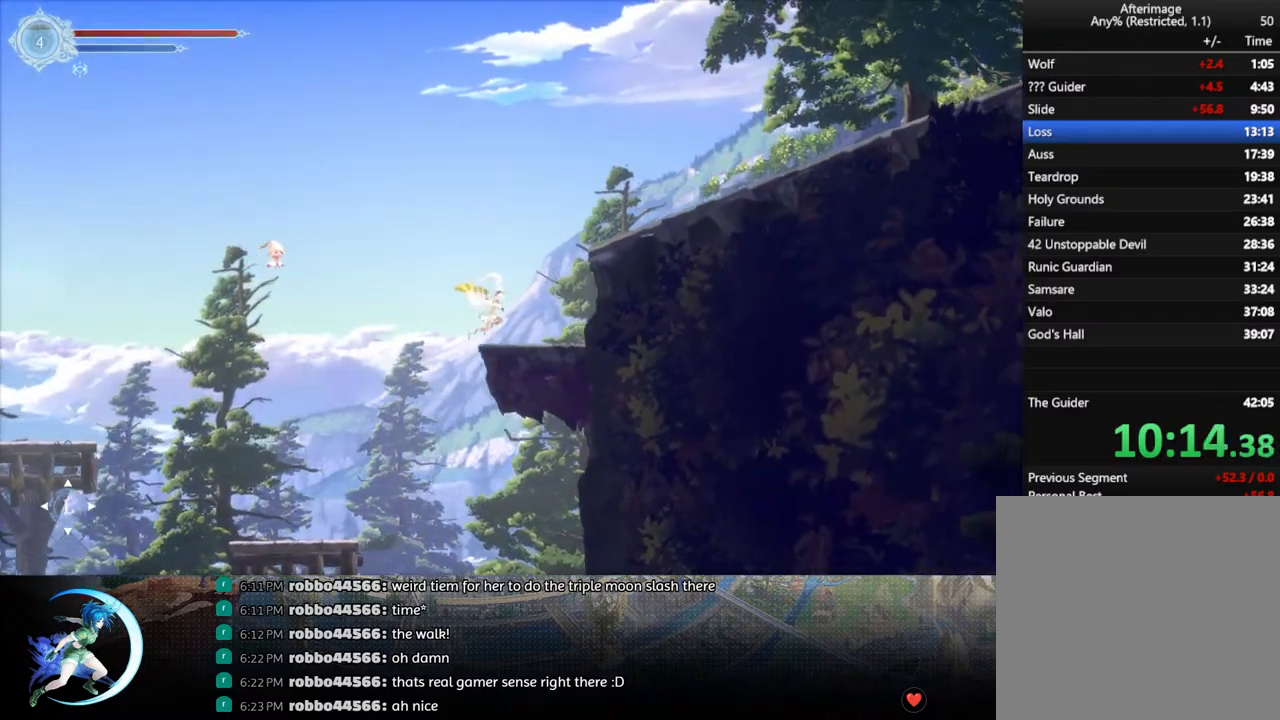
{"buttons": ["CROSS", "DPAD_RIGHT"], "left_stick": "center", "right_stick": "center", "events": [[133, "CROSS", "down"], [217, "DPAD_RIGHT", "up"], [333, "DPAD_RIGHT", "down"]]}
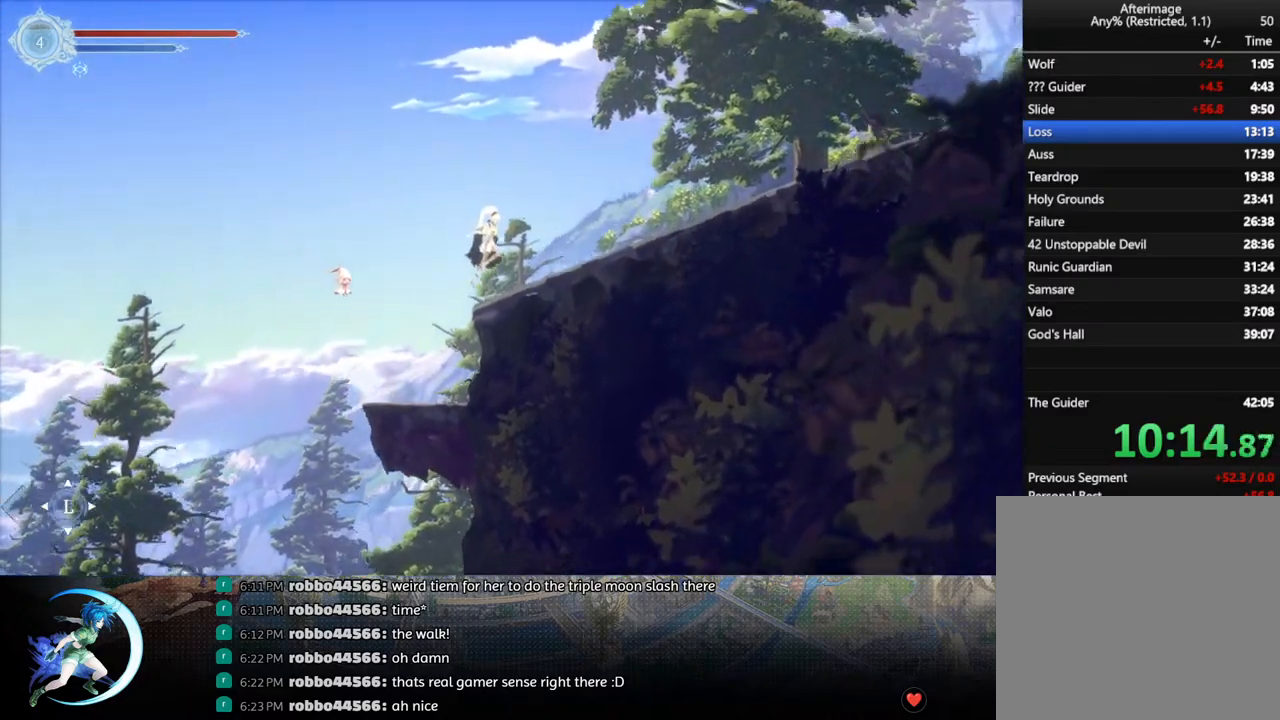
{"buttons": ["DPAD_RIGHT"], "left_stick": "center", "right_stick": "center", "events": [[83, "CROSS", "up"], [133, "R1", "down"], [167, "DPAD_DOWN", "down"], [233, "R1", "up"], [300, "DPAD_RIGHT", "up"], [300, "R1", "down"], [333, "DPAD_DOWN", "up"], [417, "R1", "up"], [483, "DPAD_RIGHT", "down"]]}
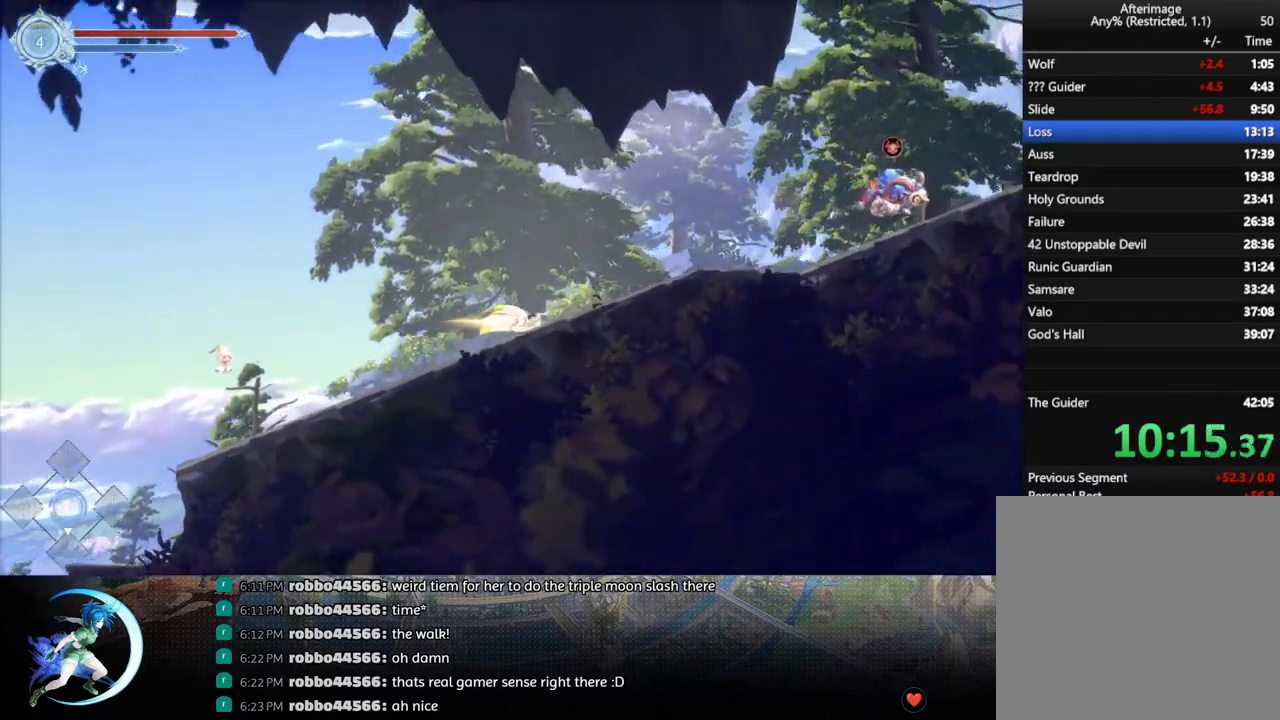
{"buttons": ["CROSS"], "left_stick": "center", "right_stick": "center", "events": [[133, "R1", "down"], [200, "R1", "up"], [250, "DPAD_RIGHT", "up"], [433, "CROSS", "down"]]}
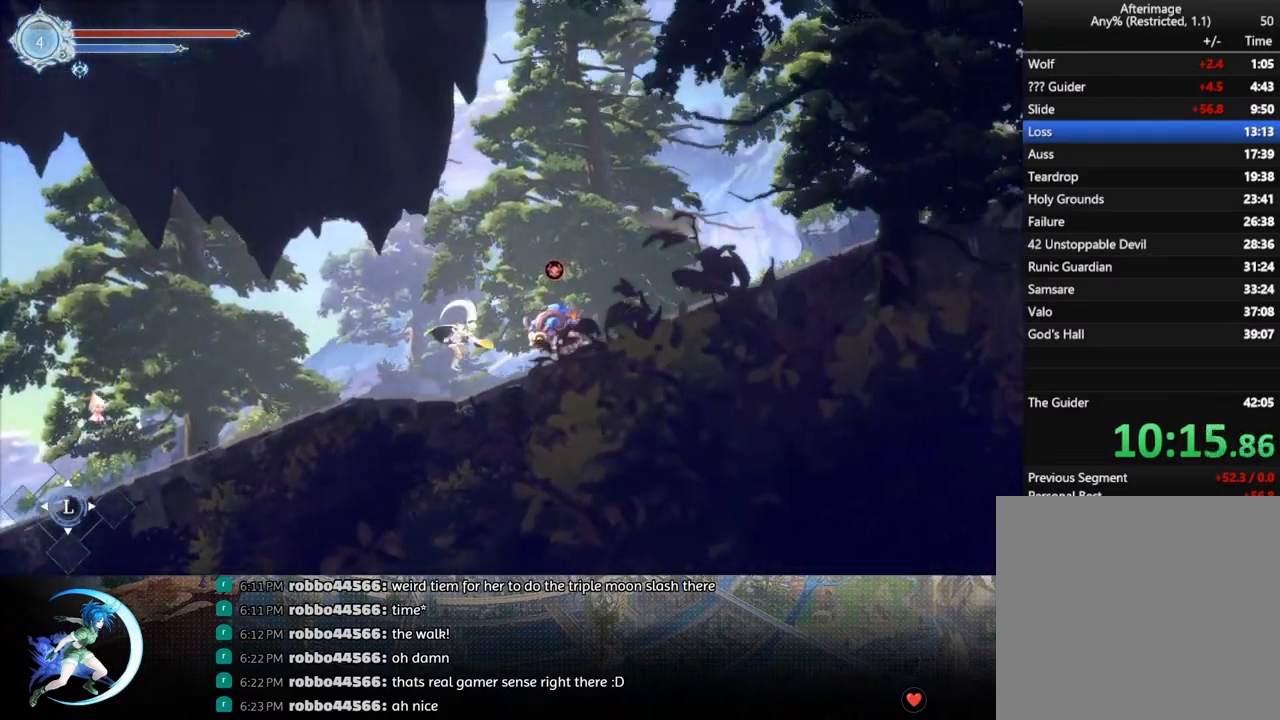
{"buttons": ["DPAD_RIGHT"], "left_stick": "center", "right_stick": "center", "events": [[33, "DPAD_RIGHT", "down"], [300, "CROSS", "up"], [300, "R1", "down"], [483, "R1", "up"]]}
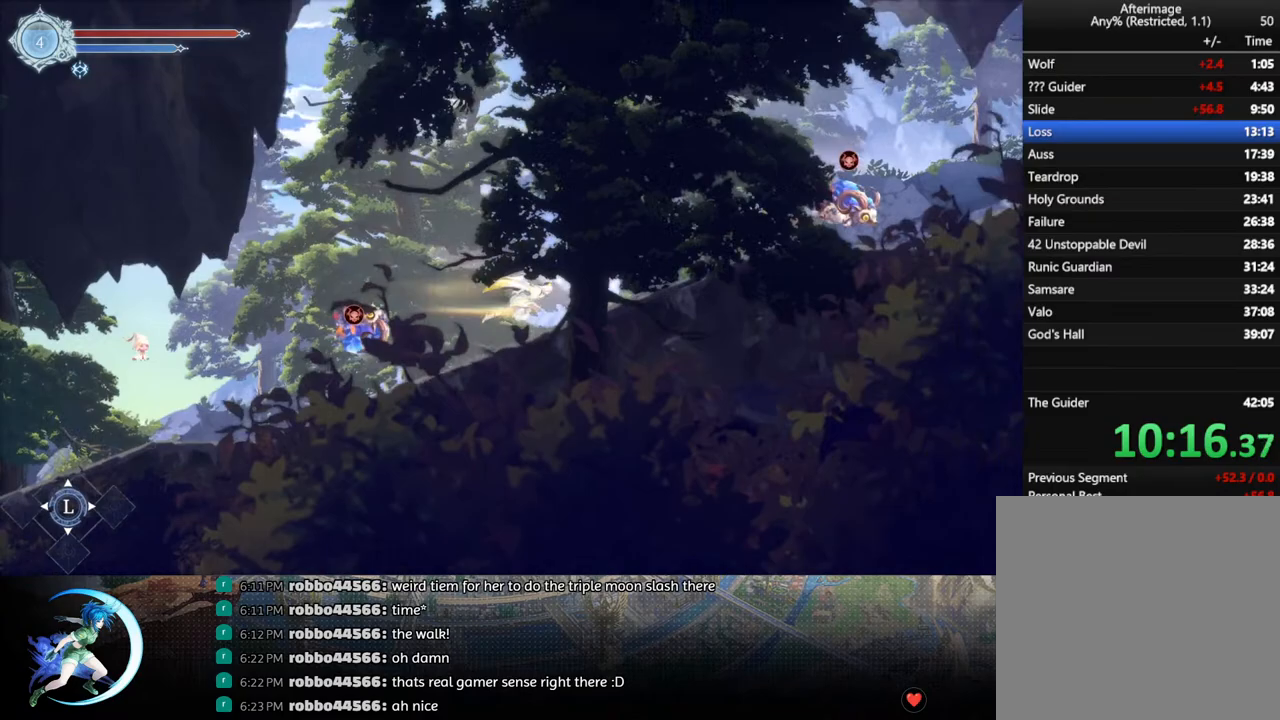
{"buttons": [], "left_stick": "center", "right_stick": "center", "events": [[300, "R1", "down"], [400, "R1", "up"], [433, "DPAD_RIGHT", "up"]]}
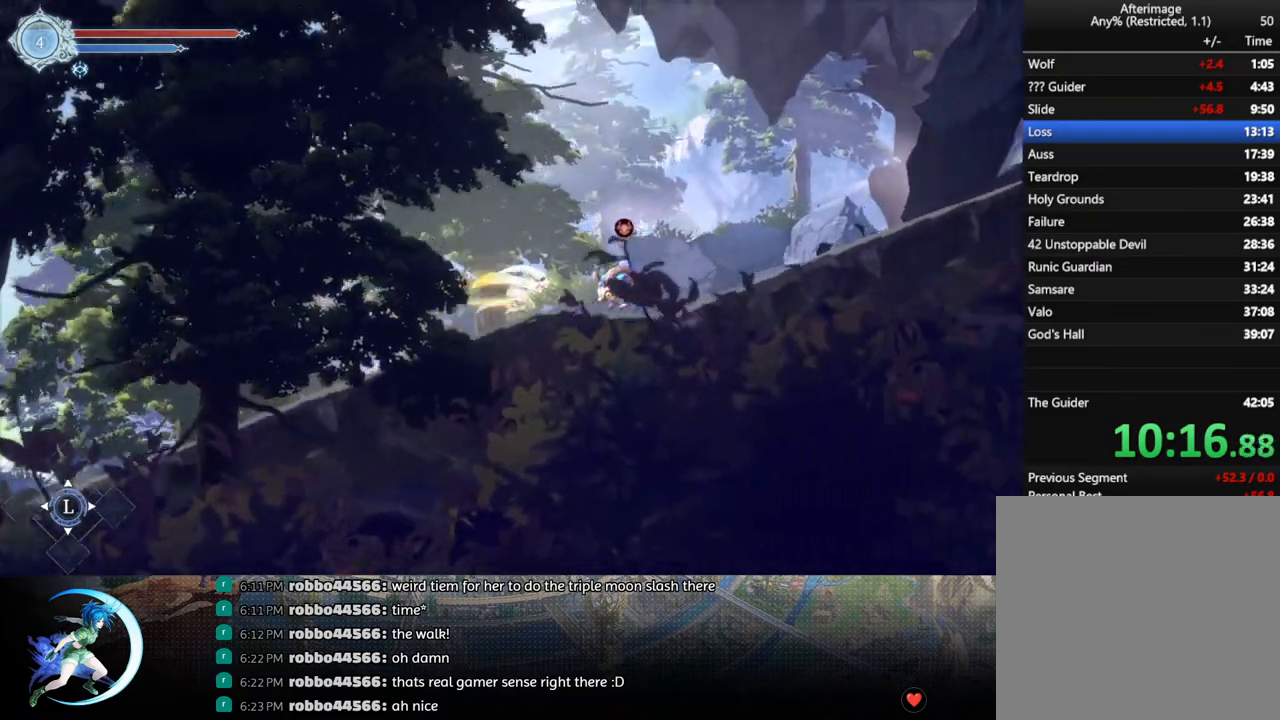
{"buttons": ["R1", "DPAD_RIGHT"], "left_stick": "center", "right_stick": "center", "events": [[67, "CROSS", "down"], [133, "DPAD_RIGHT", "down"], [367, "CROSS", "up"], [367, "R1", "down"]]}
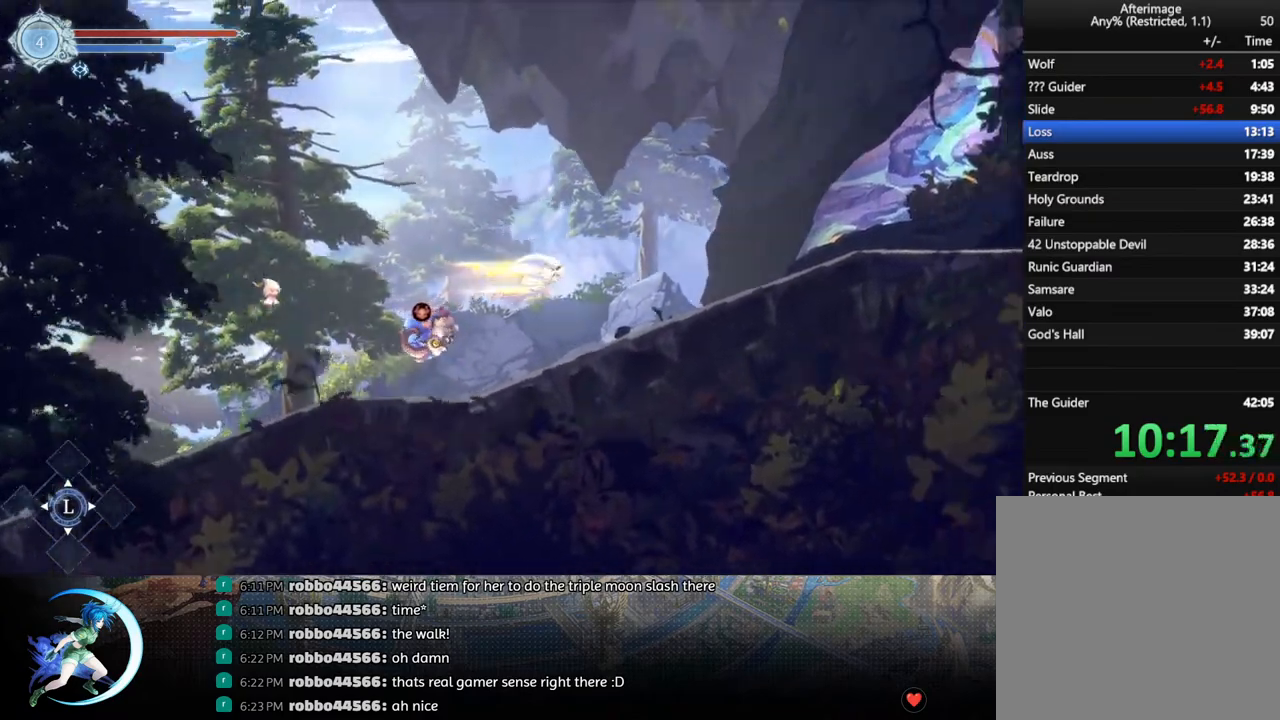
{"buttons": ["R1", "DPAD_RIGHT"], "left_stick": "center", "right_stick": "center", "events": [[83, "R1", "up"], [483, "R1", "down"]]}
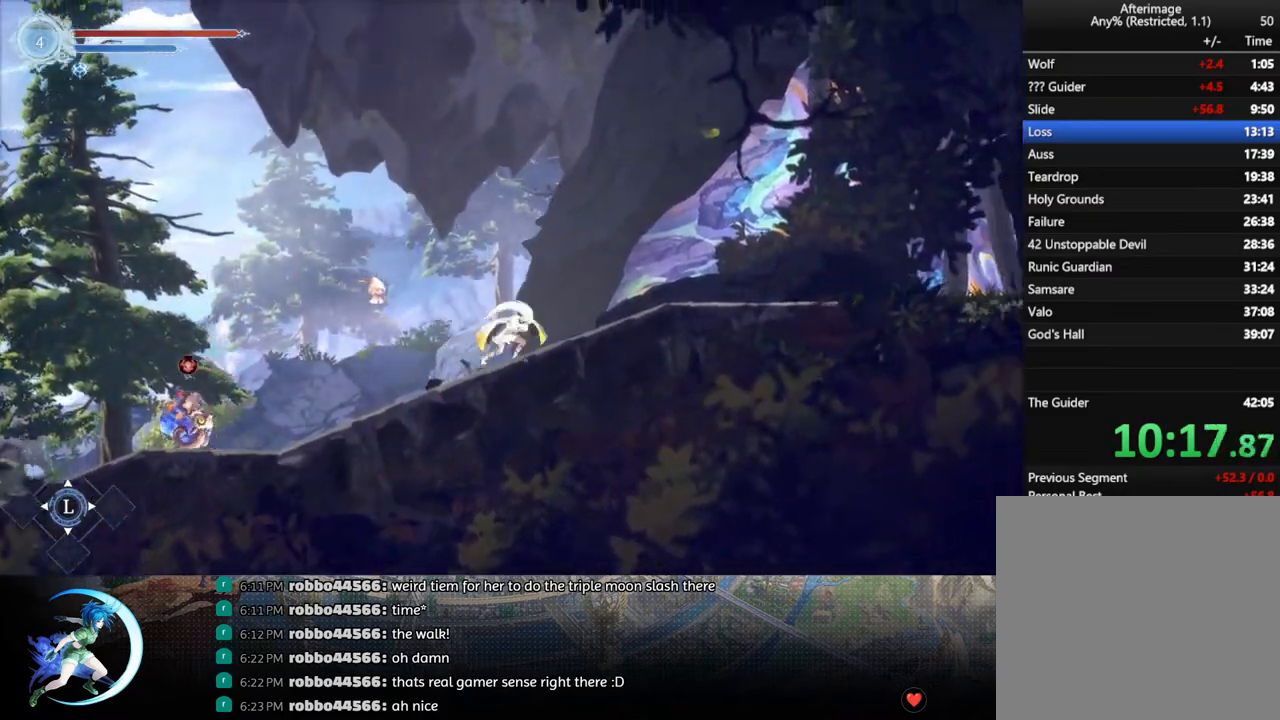
{"buttons": ["R1", "DPAD_RIGHT"], "left_stick": "center", "right_stick": "center", "events": [[67, "DPAD_DOWN", "down"], [67, "R1", "up"], [133, "R1", "down"], [217, "DPAD_DOWN", "up"], [217, "DPAD_RIGHT", "up"], [250, "R1", "up"], [367, "DPAD_RIGHT", "down"], [467, "R1", "down"]]}
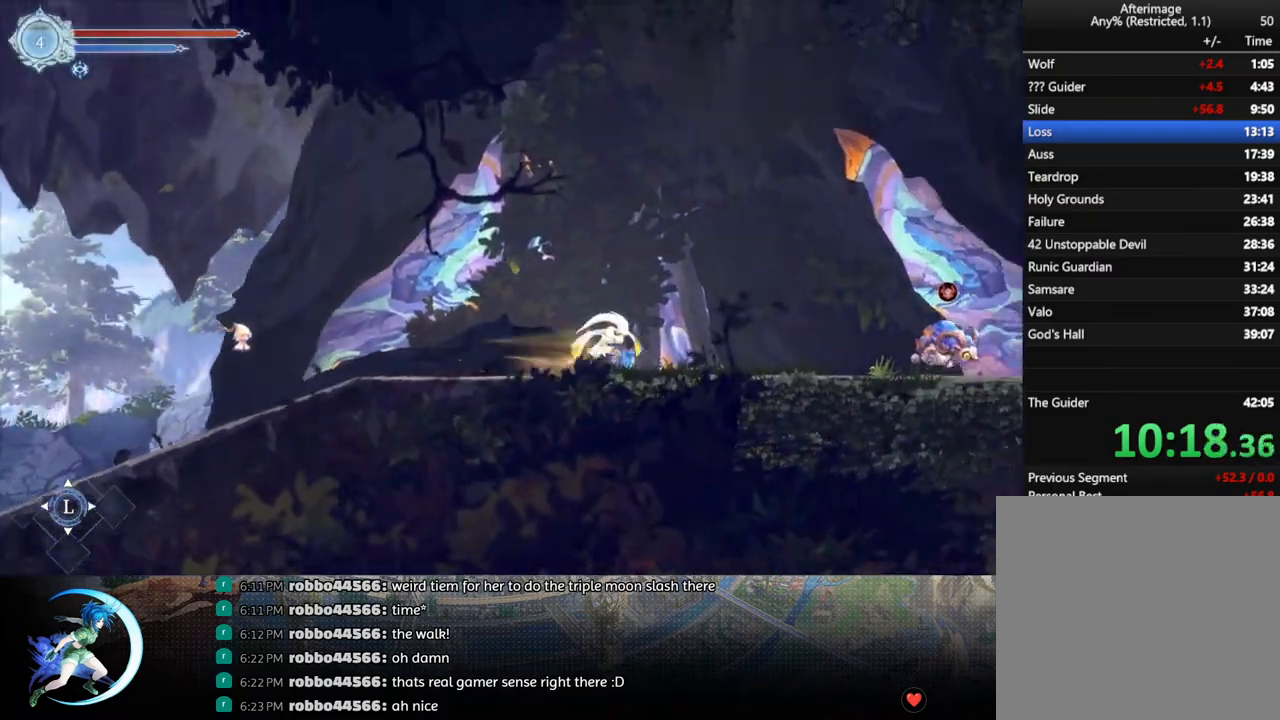
{"buttons": ["CROSS", "DPAD_RIGHT"], "left_stick": "center", "right_stick": "center", "events": [[167, "R1", "up"], [433, "CROSS", "down"]]}
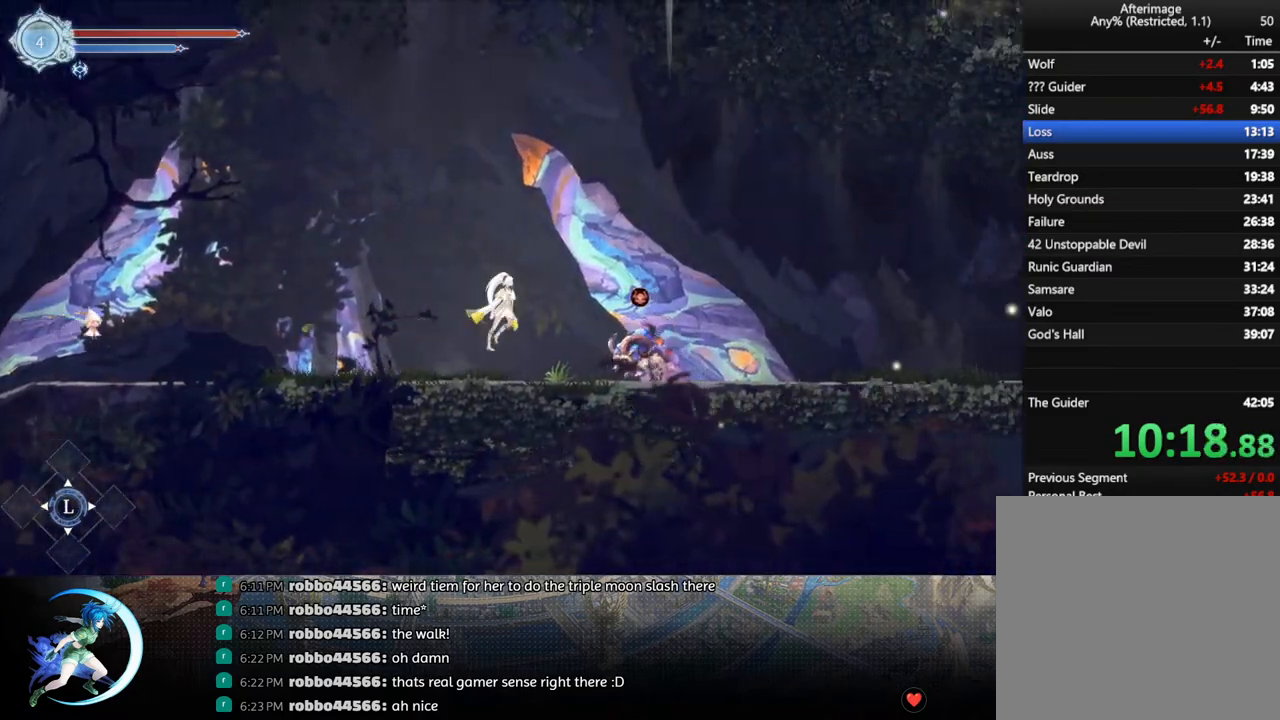
{"buttons": ["DPAD_RIGHT"], "left_stick": "center", "right_stick": "center", "events": [[150, "CROSS", "up"], [167, "R1", "down"], [417, "R1", "up"]]}
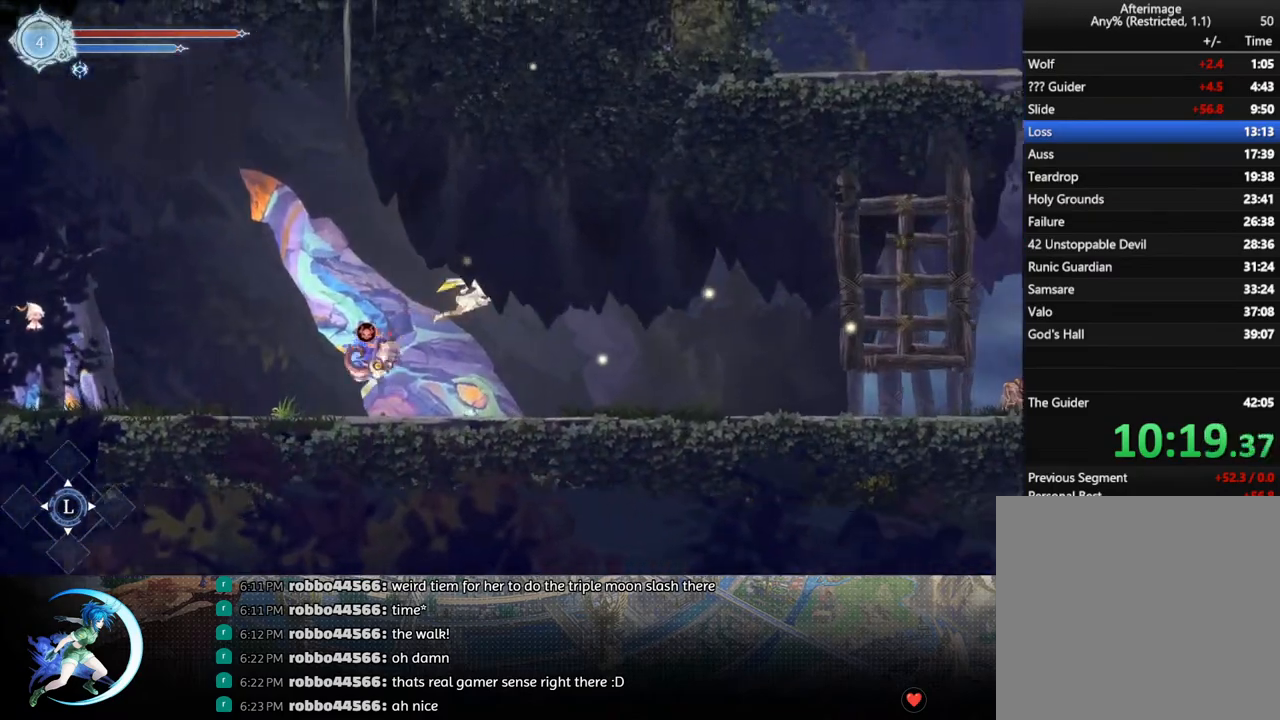
{"buttons": ["DPAD_DOWN", "DPAD_RIGHT"], "left_stick": "center", "right_stick": "center", "events": [[417, "R1", "down"], [467, "DPAD_DOWN", "down"], [500, "R1", "up"]]}
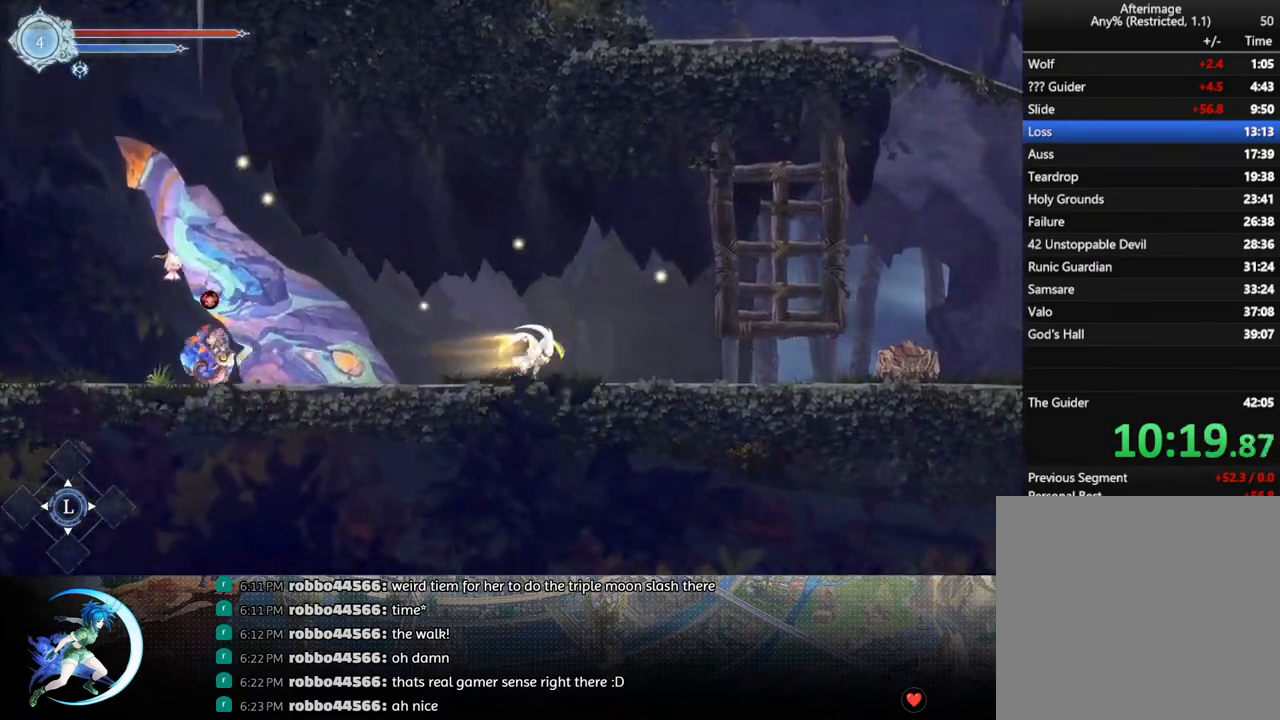
{"buttons": [], "left_stick": "center", "right_stick": "center", "events": [[67, "R1", "down"], [100, "DPAD_RIGHT", "up"], [167, "DPAD_DOWN", "up"], [183, "R1", "up"], [317, "DPAD_DOWN", "down"], [383, "R1", "down"], [483, "DPAD_DOWN", "up"], [483, "R1", "up"]]}
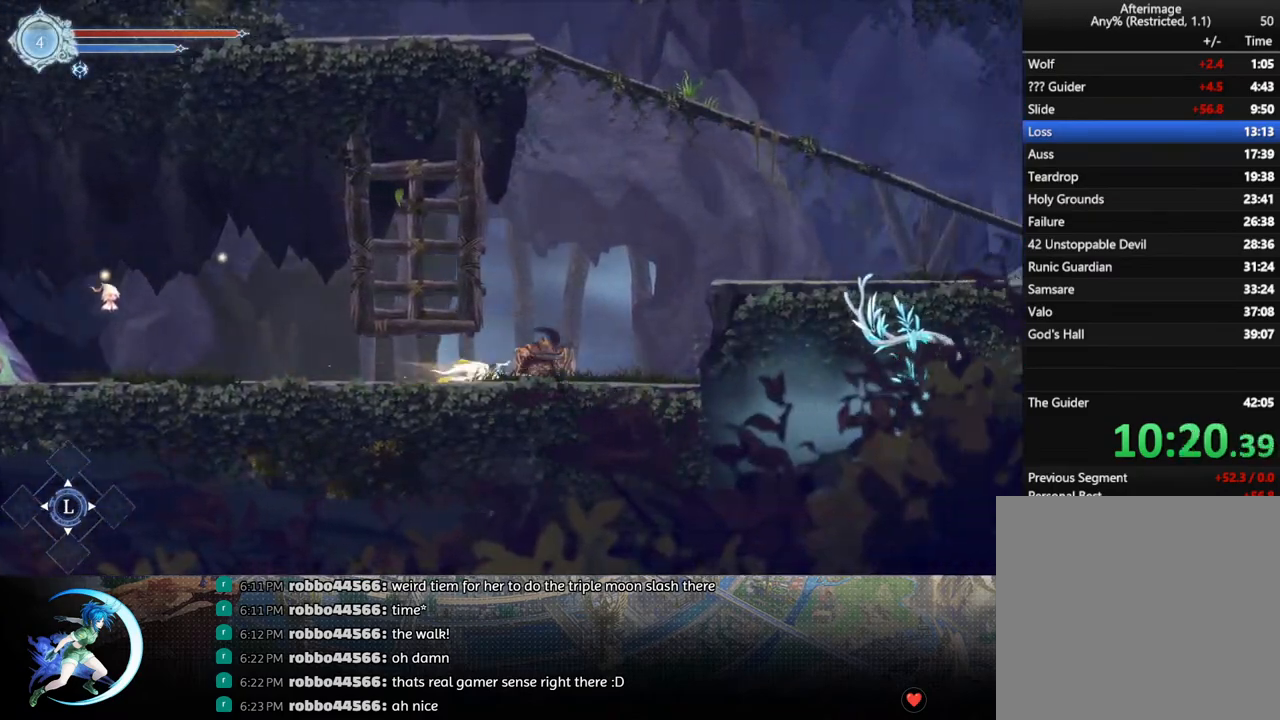
{"buttons": [], "left_stick": "center", "right_stick": "center", "events": [[150, "DPAD_LEFT", "down"], [233, "SQUARE", "down"], [250, "DPAD_LEFT", "up"], [333, "SQUARE", "up"], [367, "DPAD_DOWN", "down"], [450, "DPAD_DOWN", "up"]]}
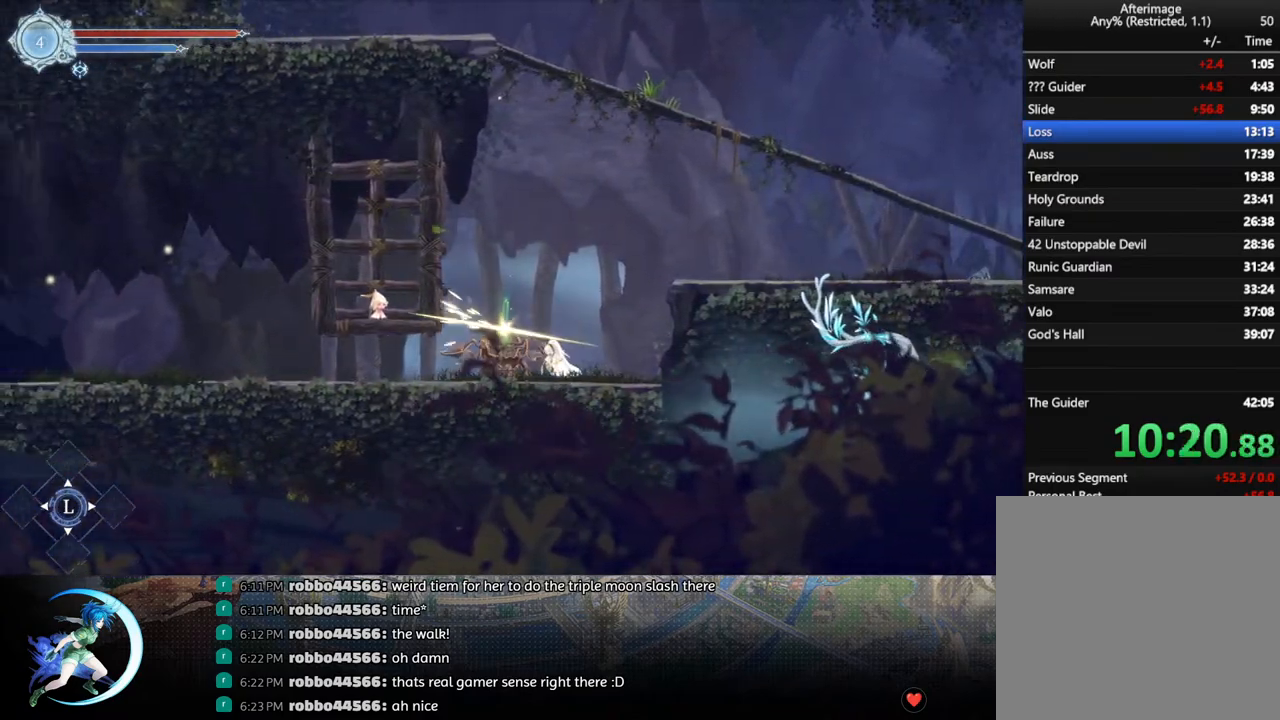
{"buttons": [], "left_stick": "center", "right_stick": "center", "events": [[33, "DPAD_LEFT", "down"], [133, "DPAD_LEFT", "up"]]}
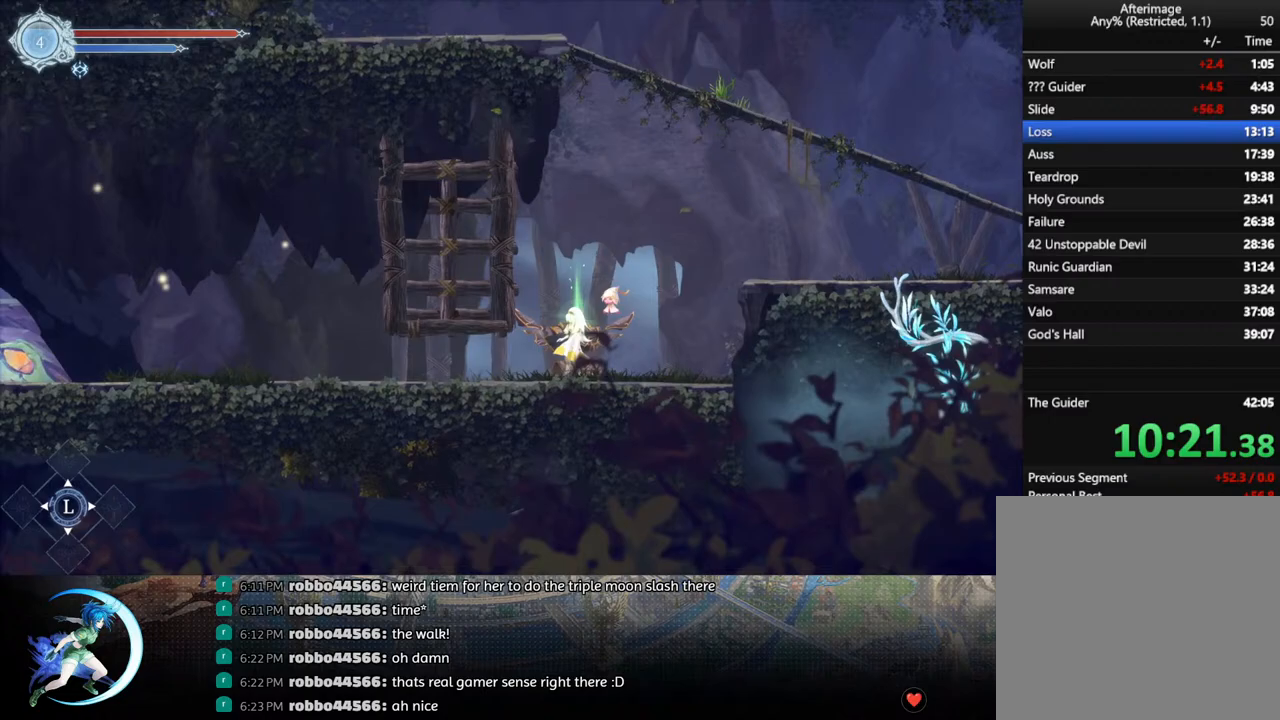
{"buttons": ["DPAD_UP"], "left_stick": "center", "right_stick": "center", "events": [[467, "DPAD_UP", "down"]]}
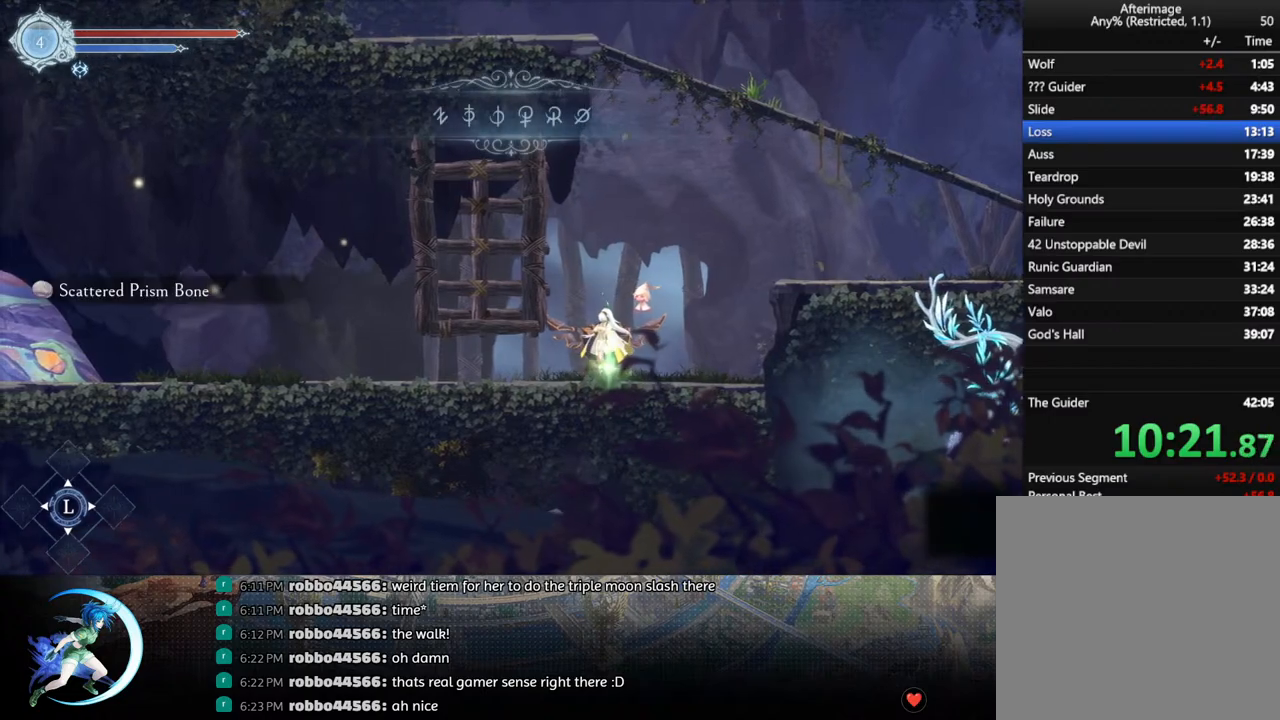
{"buttons": ["CROSS", "DPAD_RIGHT"], "left_stick": "center", "right_stick": "center", "events": [[17, "DPAD_UP", "up"], [183, "DPAD_RIGHT", "down"], [317, "CROSS", "down"]]}
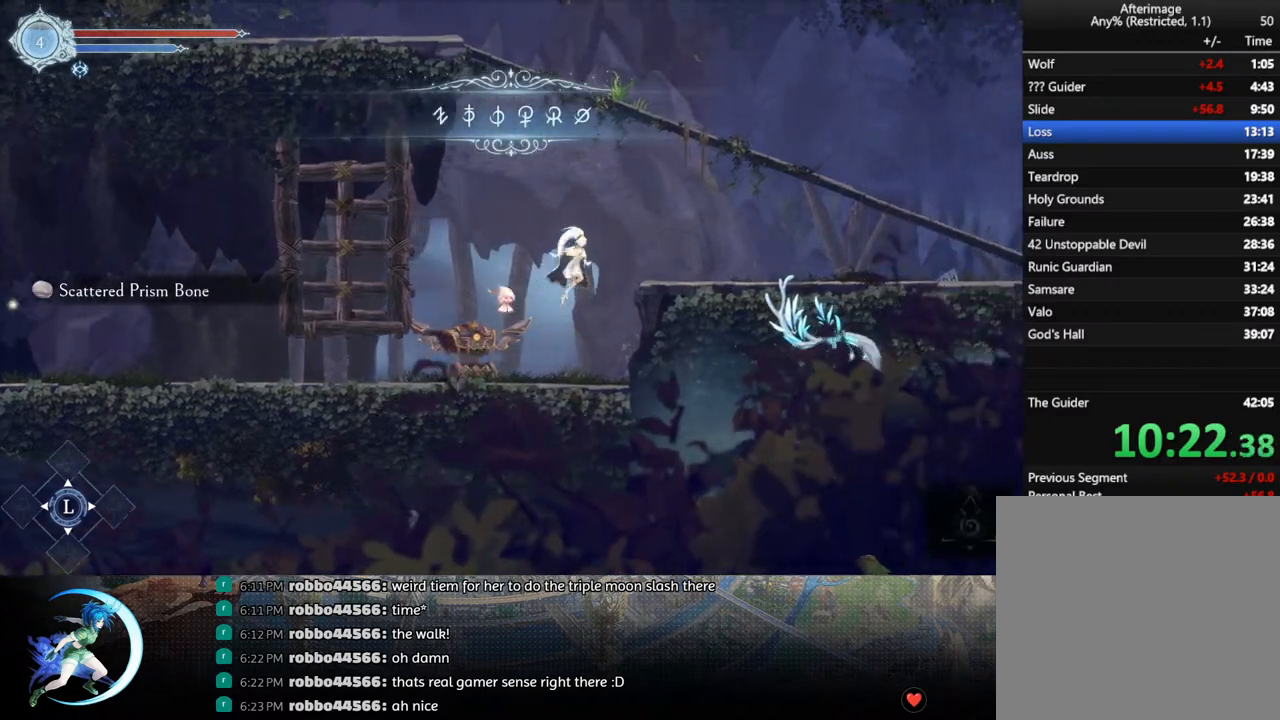
{"buttons": ["DPAD_RIGHT"], "left_stick": "center", "right_stick": "center", "events": [[117, "CROSS", "up"], [133, "R1", "down"], [317, "R1", "up"]]}
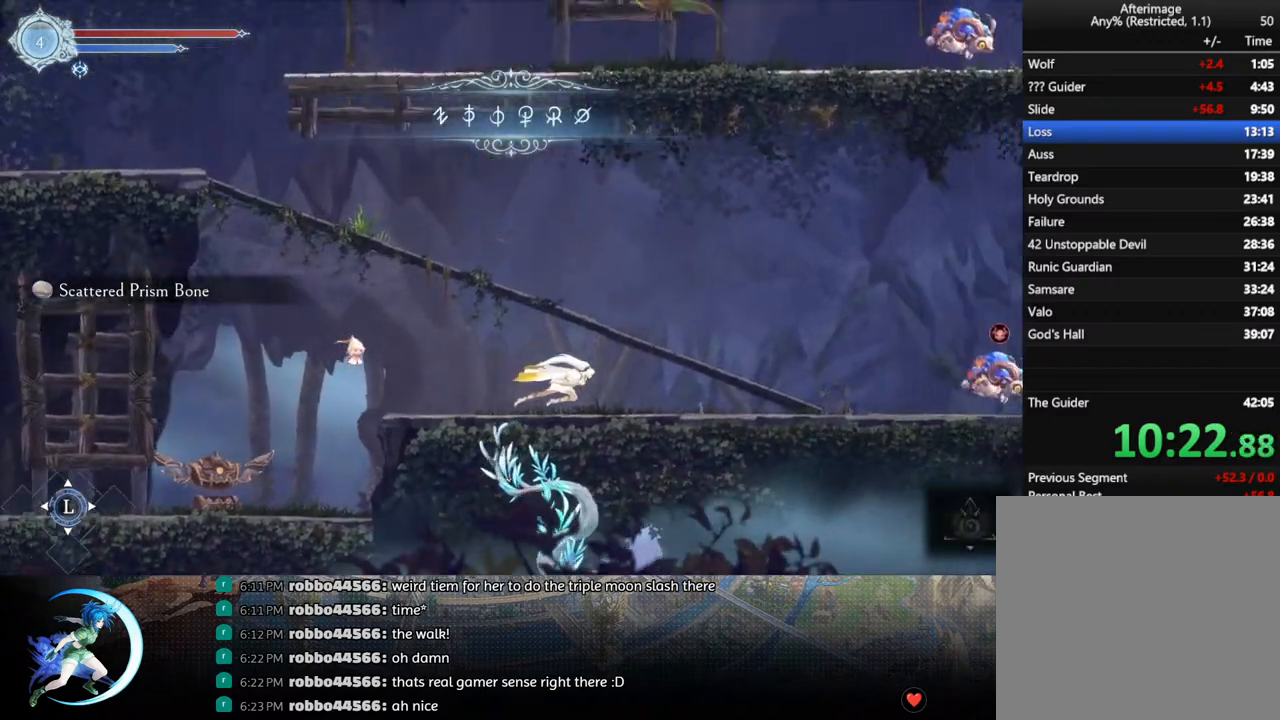
{"buttons": ["CROSS", "DPAD_LEFT"], "left_stick": "center", "right_stick": "center", "events": [[100, "R1", "down"], [167, "DPAD_DOWN", "down"], [167, "R1", "up"], [233, "R1", "down"], [267, "R1", "up"], [300, "DPAD_RIGHT", "up"], [317, "DPAD_DOWN", "up"], [383, "DPAD_LEFT", "down"], [450, "CROSS", "down"]]}
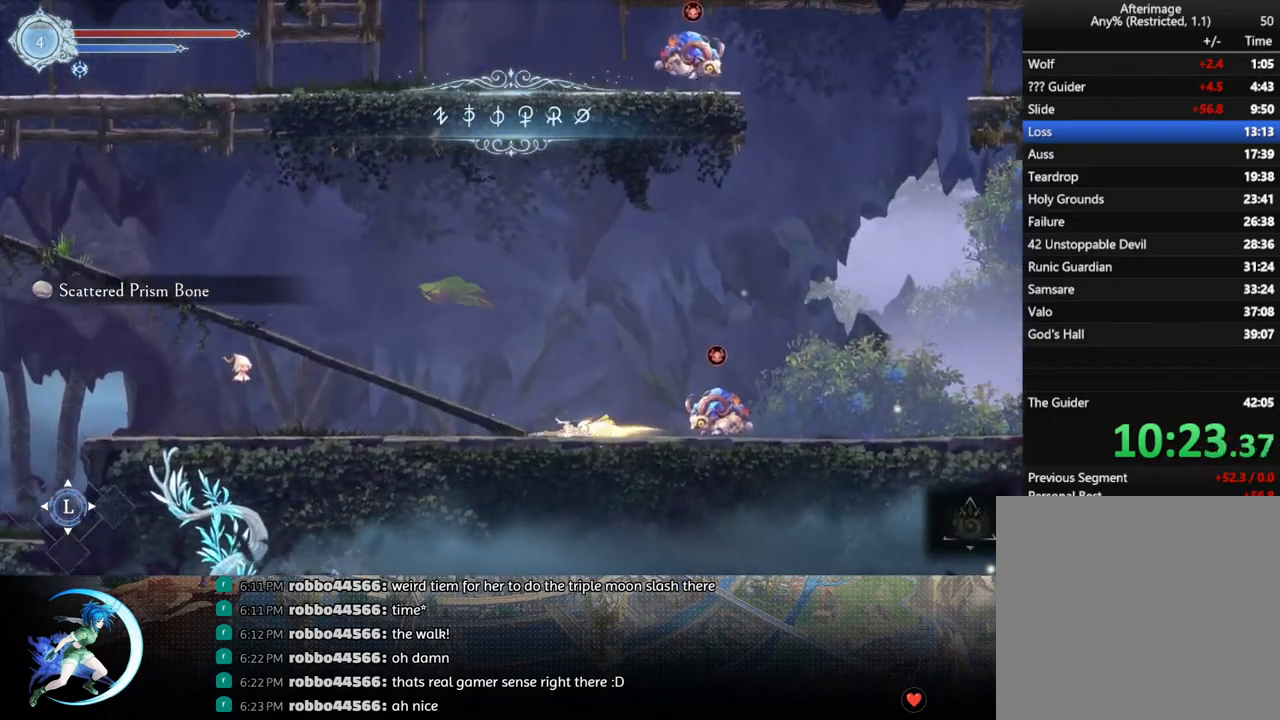
{"buttons": ["DPAD_RIGHT"], "left_stick": "center", "right_stick": "center", "events": [[33, "DPAD_UP", "down"], [50, "DPAD_LEFT", "up"], [67, "DPAD_UP", "up"], [100, "DPAD_RIGHT", "down"], [267, "CROSS", "up"], [283, "R1", "down"], [467, "R1", "up"]]}
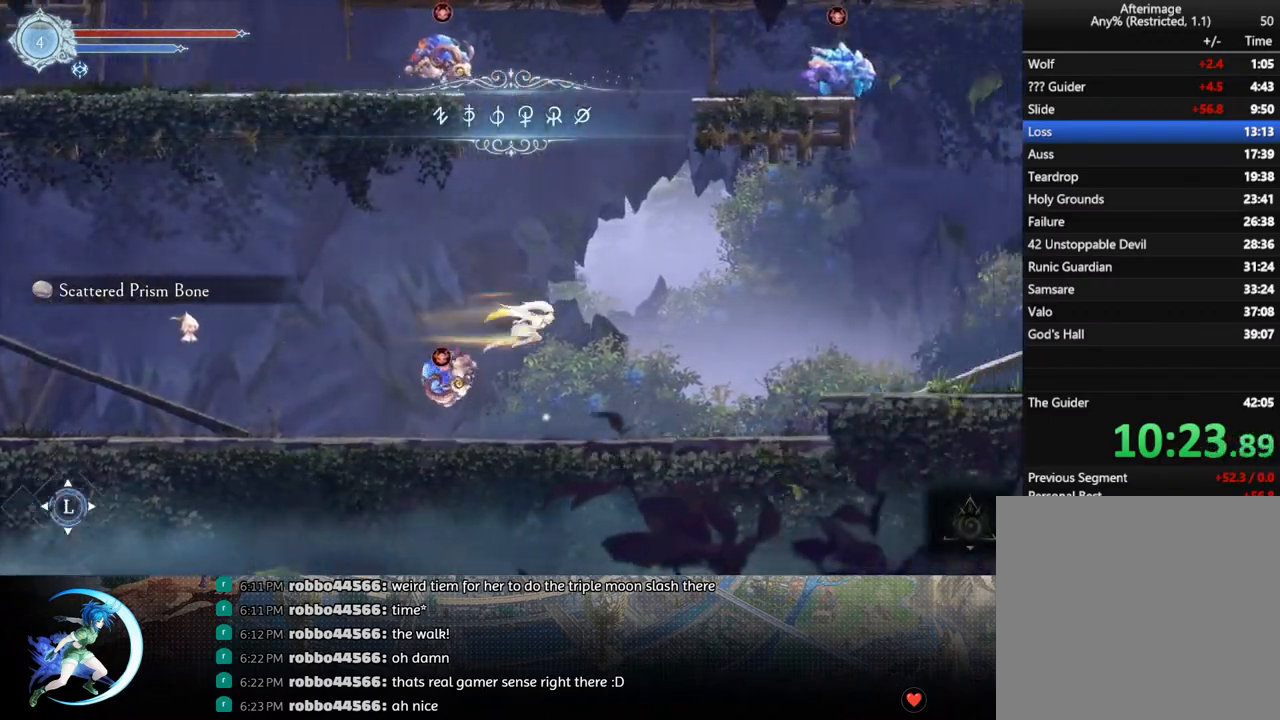
{"buttons": ["DPAD_RIGHT"], "left_stick": "center", "right_stick": "center", "events": []}
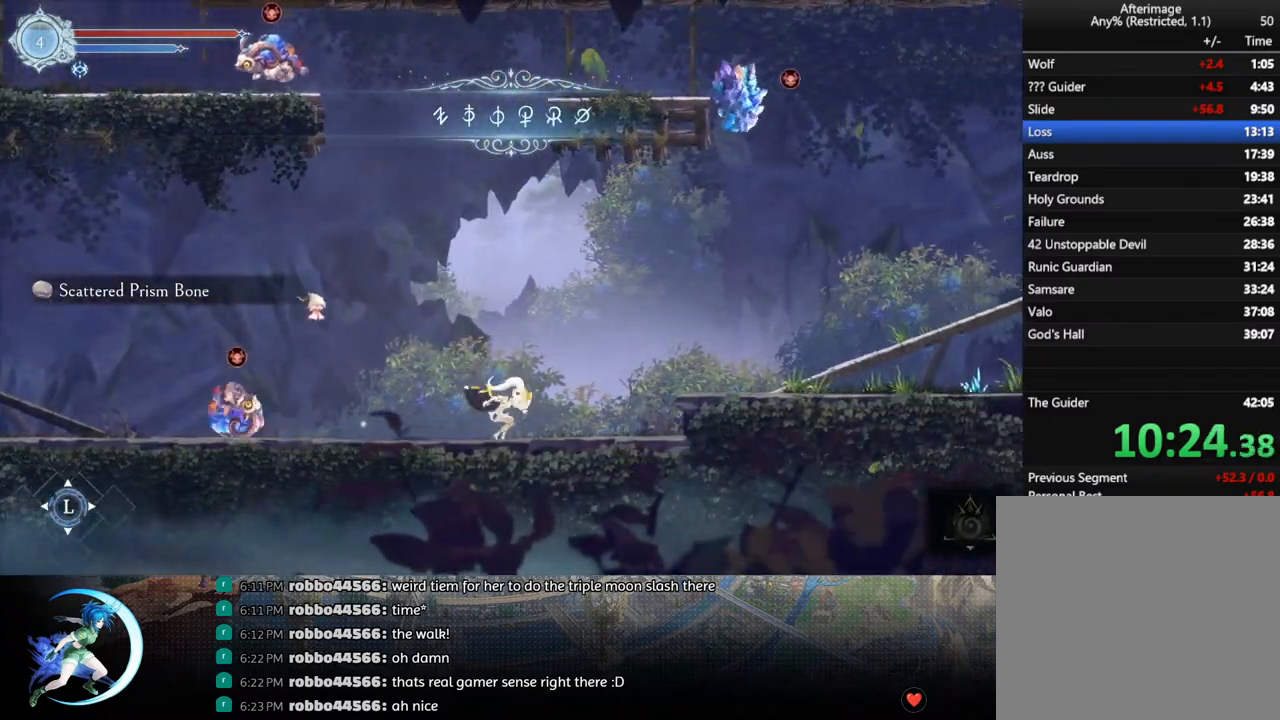
{"buttons": ["DPAD_RIGHT"], "left_stick": "center", "right_stick": "center", "events": [[33, "CROSS", "down"], [167, "CROSS", "up"], [183, "R1", "down"], [367, "R1", "up"]]}
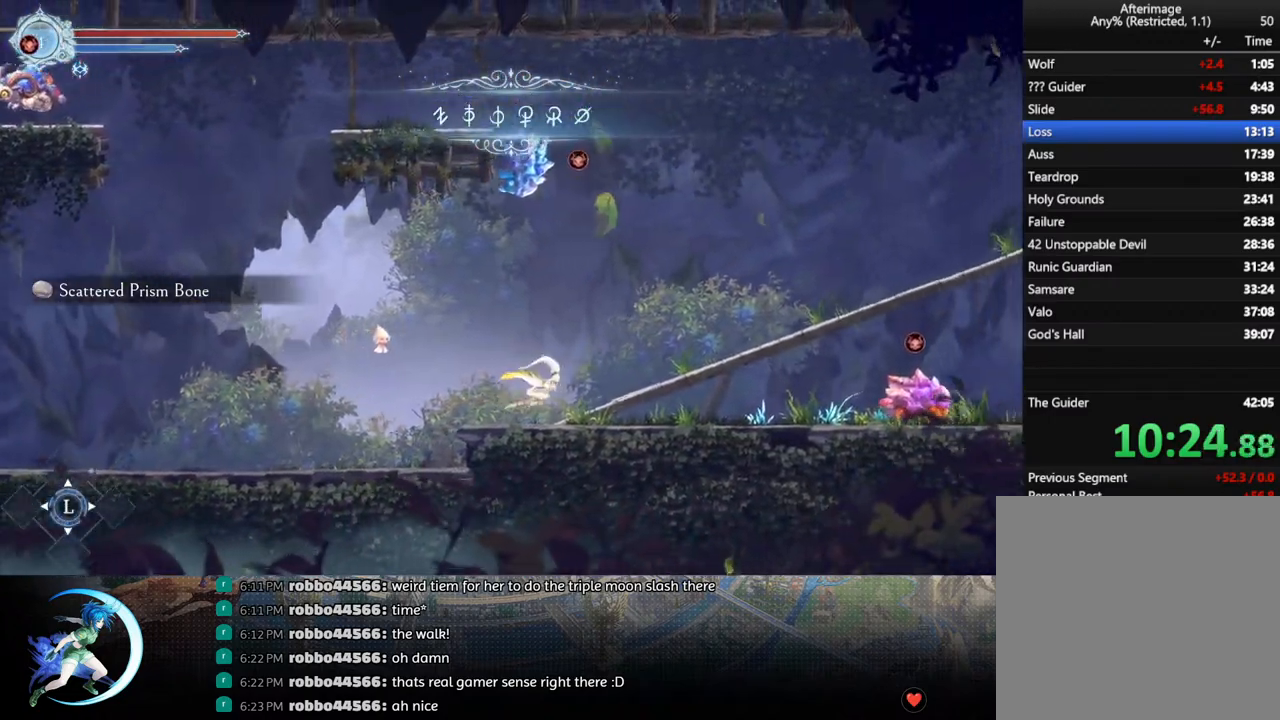
{"buttons": [], "left_stick": "center", "right_stick": "center", "events": [[183, "R1", "down"], [217, "DPAD_DOWN", "down"], [267, "R1", "up"], [317, "R1", "down"], [350, "DPAD_RIGHT", "up"], [367, "DPAD_DOWN", "up"], [467, "R1", "up"]]}
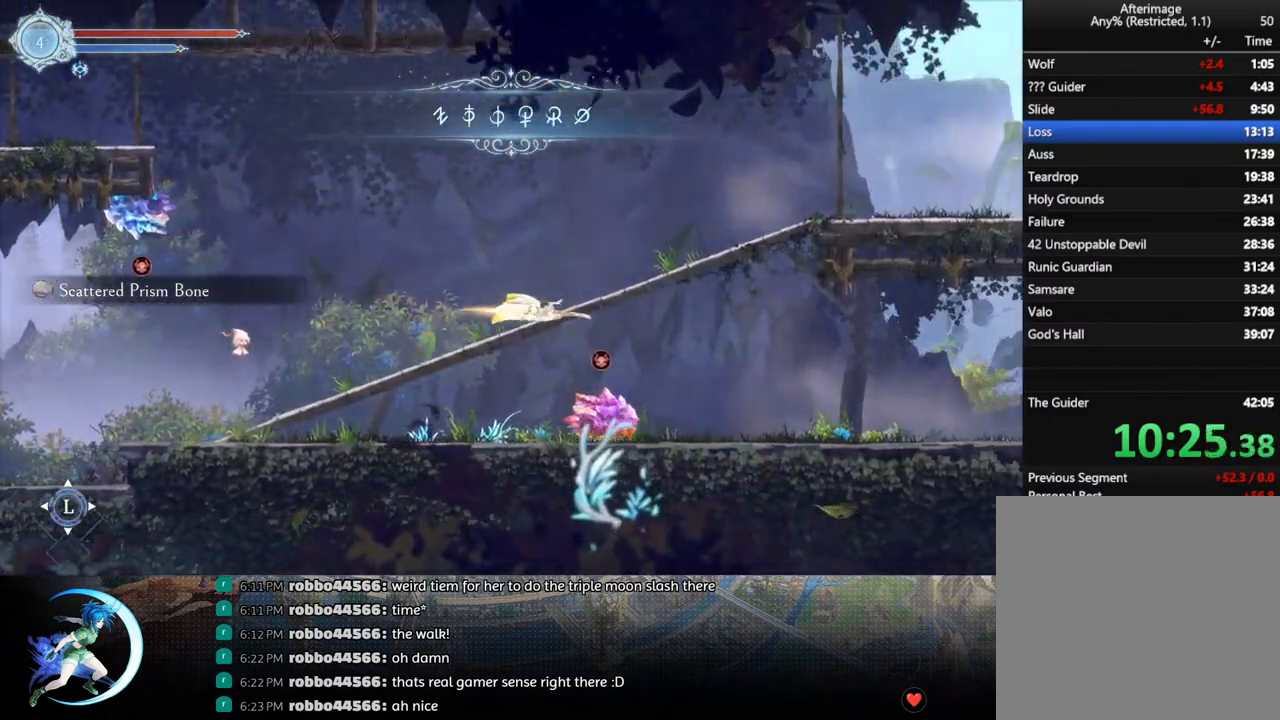
{"buttons": [], "left_stick": "center", "right_stick": "center", "events": [[67, "DPAD_RIGHT", "down"], [183, "R1", "down"], [250, "DPAD_DOWN", "down"], [250, "R1", "up"], [283, "R1", "down"], [400, "DPAD_DOWN", "up"], [400, "DPAD_RIGHT", "up"], [433, "R1", "up"]]}
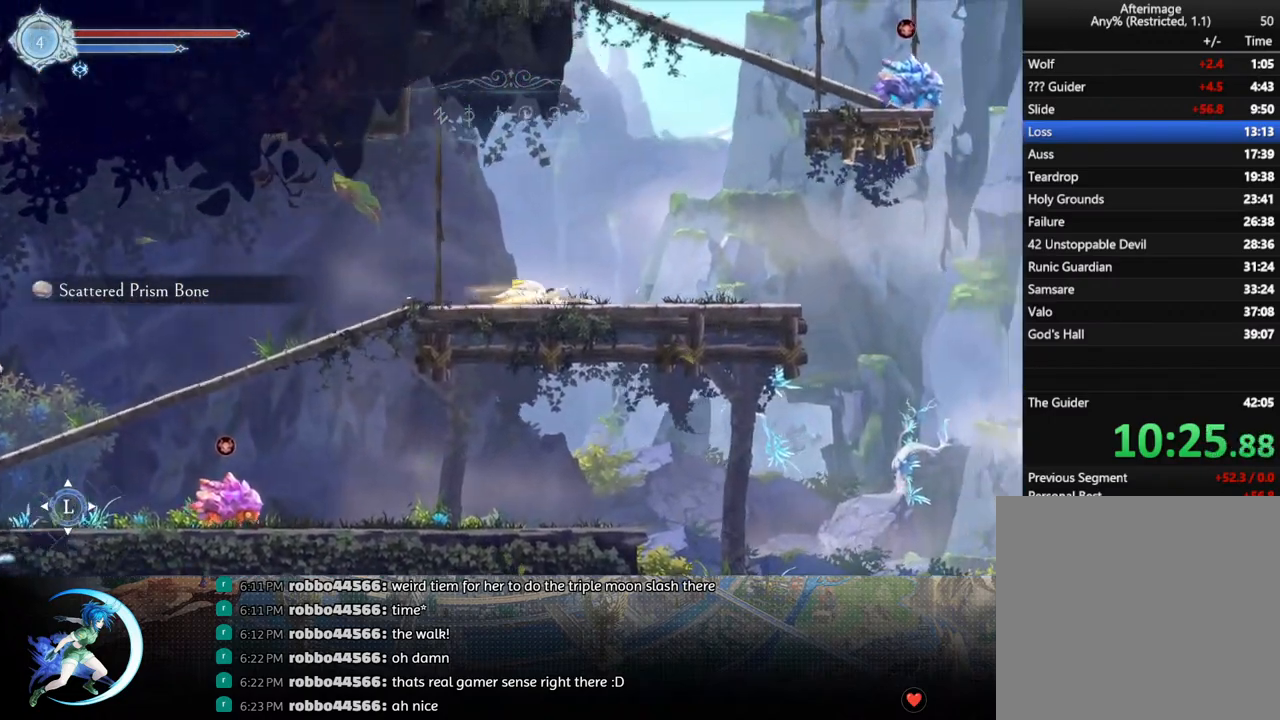
{"buttons": ["DPAD_RIGHT"], "left_stick": "center", "right_stick": "center", "events": [[67, "DPAD_RIGHT", "down"]]}
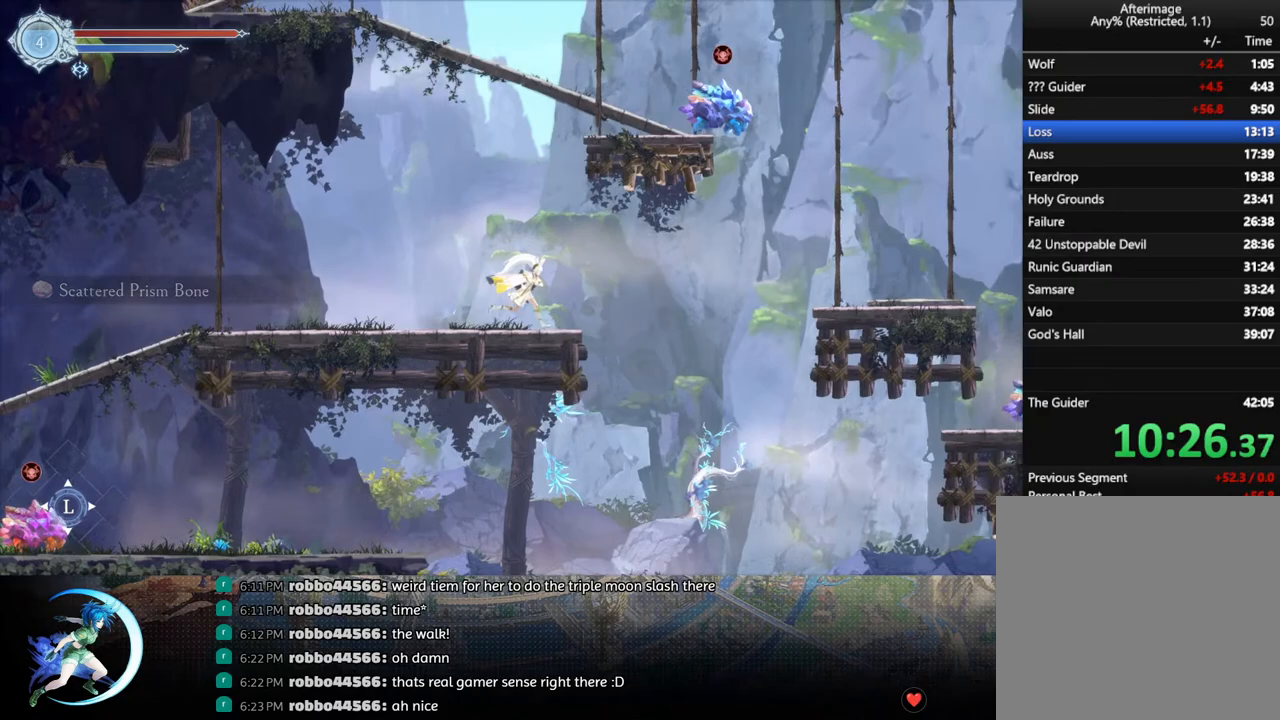
{"buttons": ["DPAD_RIGHT"], "left_stick": "center", "right_stick": "center", "events": [[100, "CROSS", "down"], [233, "CROSS", "up"], [233, "R1", "down"], [400, "R1", "up"]]}
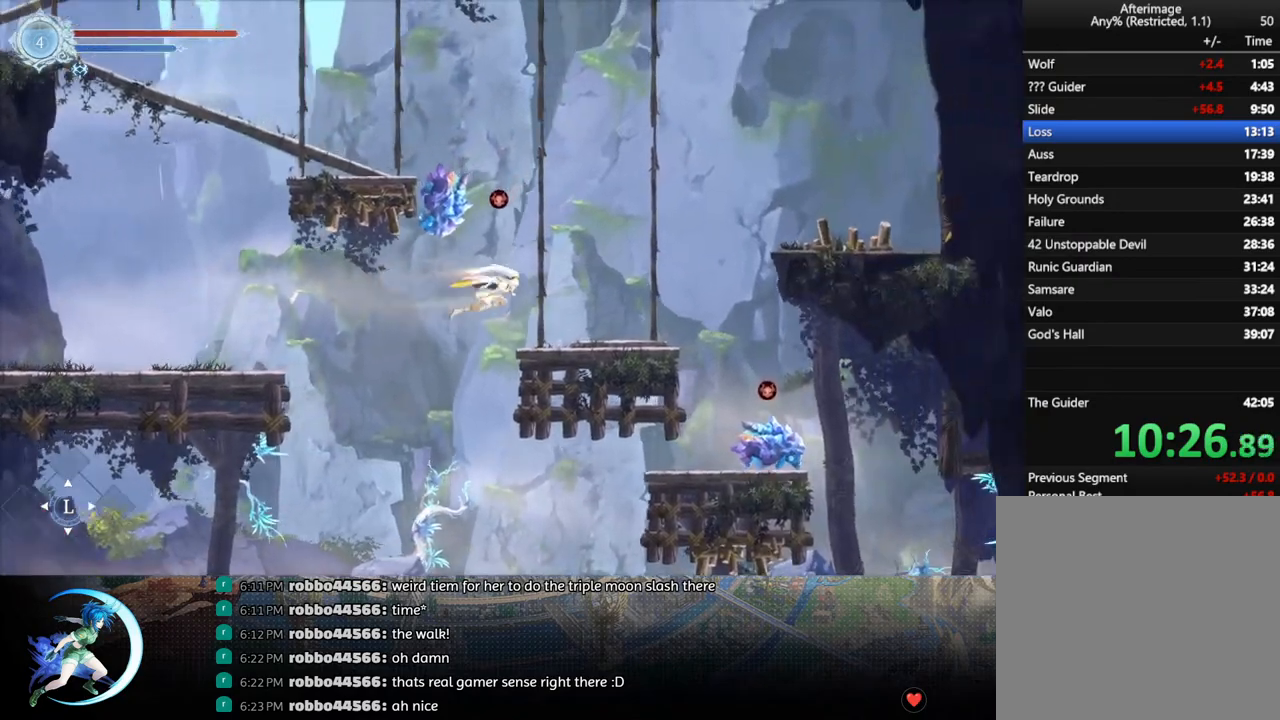
{"buttons": ["CROSS", "DPAD_RIGHT"], "left_stick": "center", "right_stick": "center", "events": [[500, "CROSS", "down"]]}
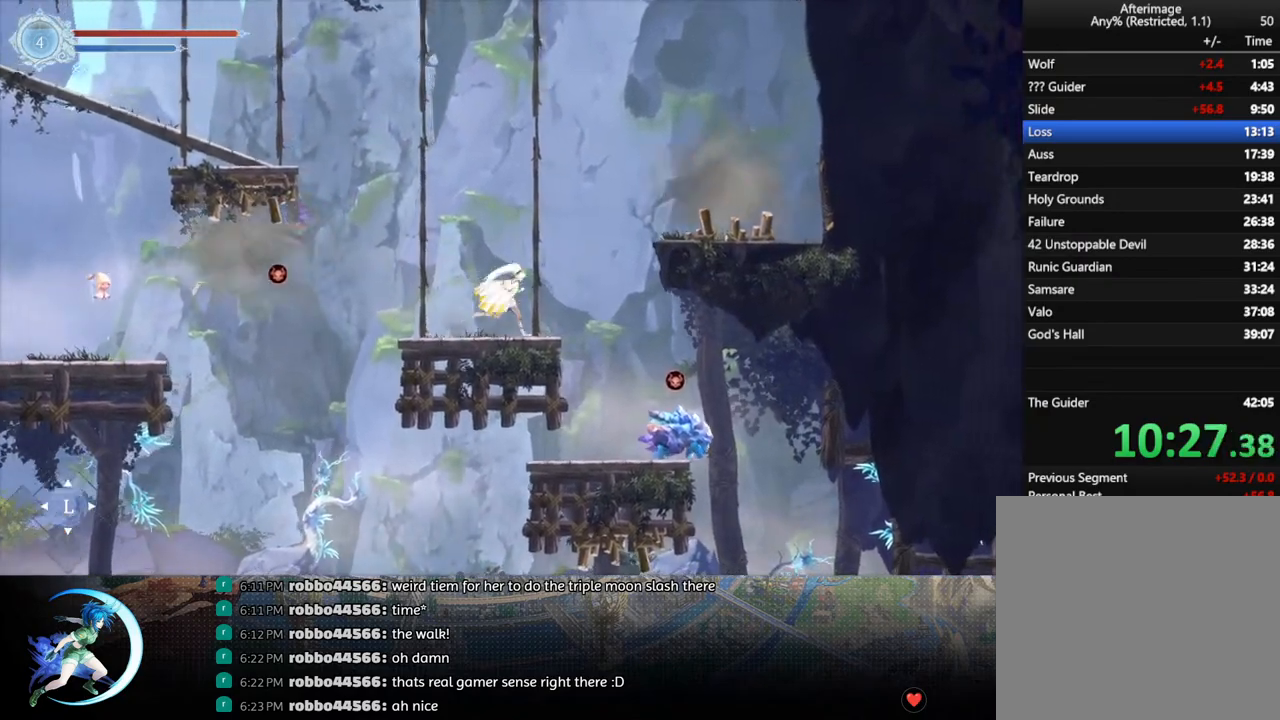
{"buttons": ["DPAD_RIGHT"], "left_stick": "center", "right_stick": "center", "events": [[400, "CROSS", "up"]]}